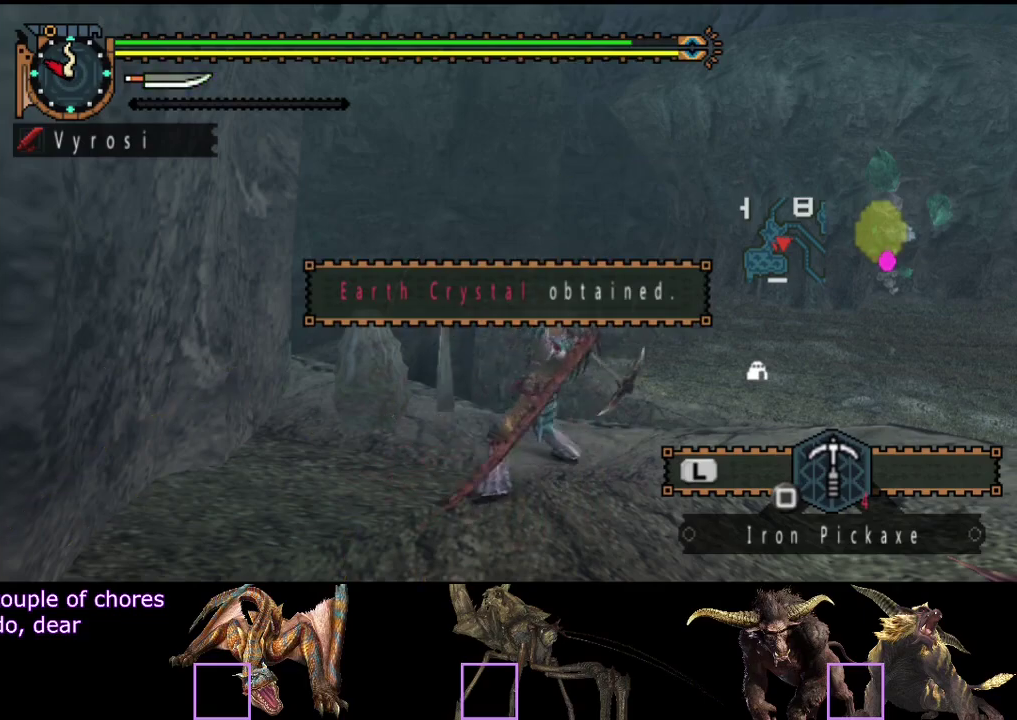
Gameplay with a controller (PlayStation layout); each line is a JSON object with the inputs held at the frame after it. "events" lists button and stick changes between this image and that frame as [ms after this image, input, new state], when the widget could be followed in between. Not read: L3 R3.
{"buttons": [], "left_stick": "center", "right_stick": "center", "events": [[67, "SQUARE", "up"], [133, "SQUARE", "down"], [200, "SQUARE", "up"], [300, "SQUARE", "down"], [367, "SQUARE", "up"]]}
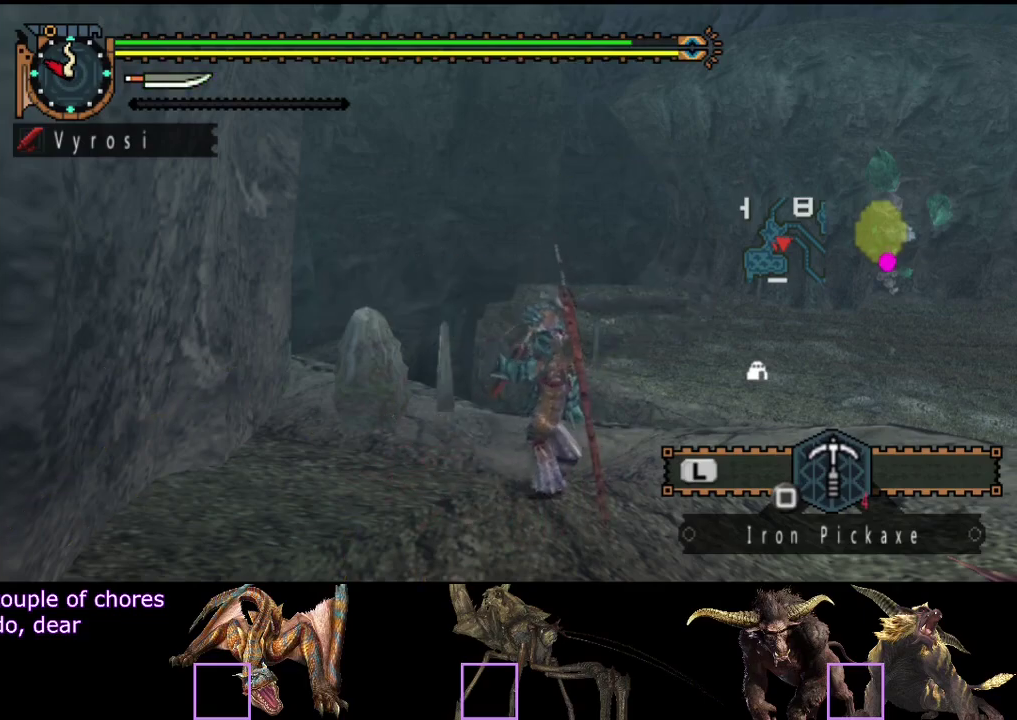
{"buttons": [], "left_stick": "center", "right_stick": "center", "events": []}
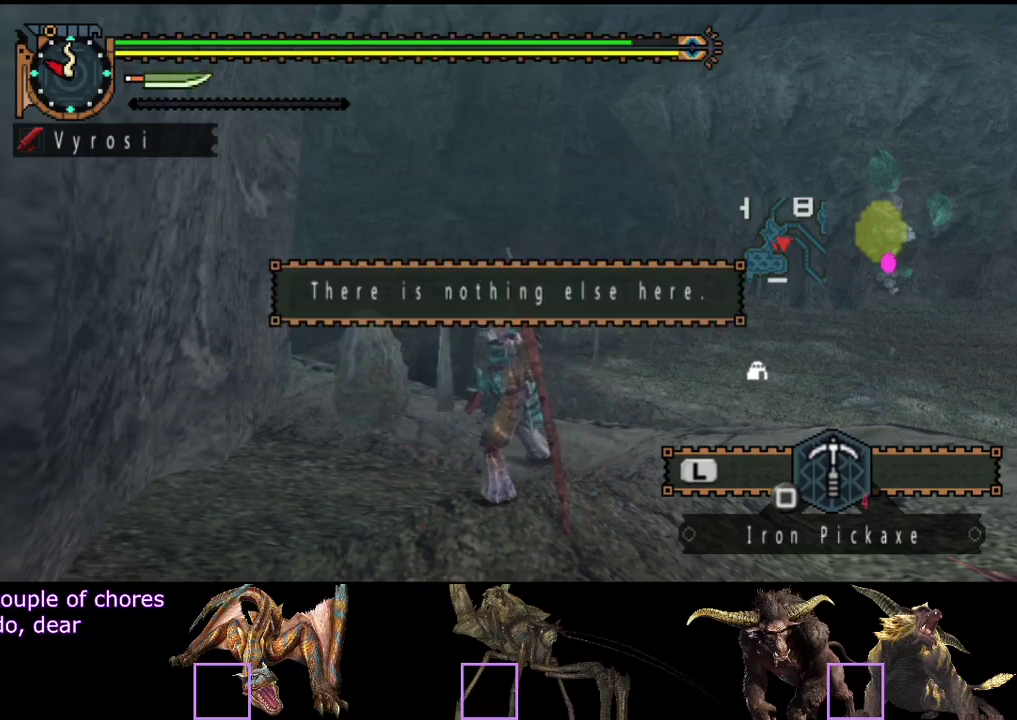
{"buttons": ["R2"], "left_stick": "down-right", "right_stick": "right", "events": [[283, "left_stick", "down-right"], [383, "right_stick", "right"], [450, "R2", "down"]]}
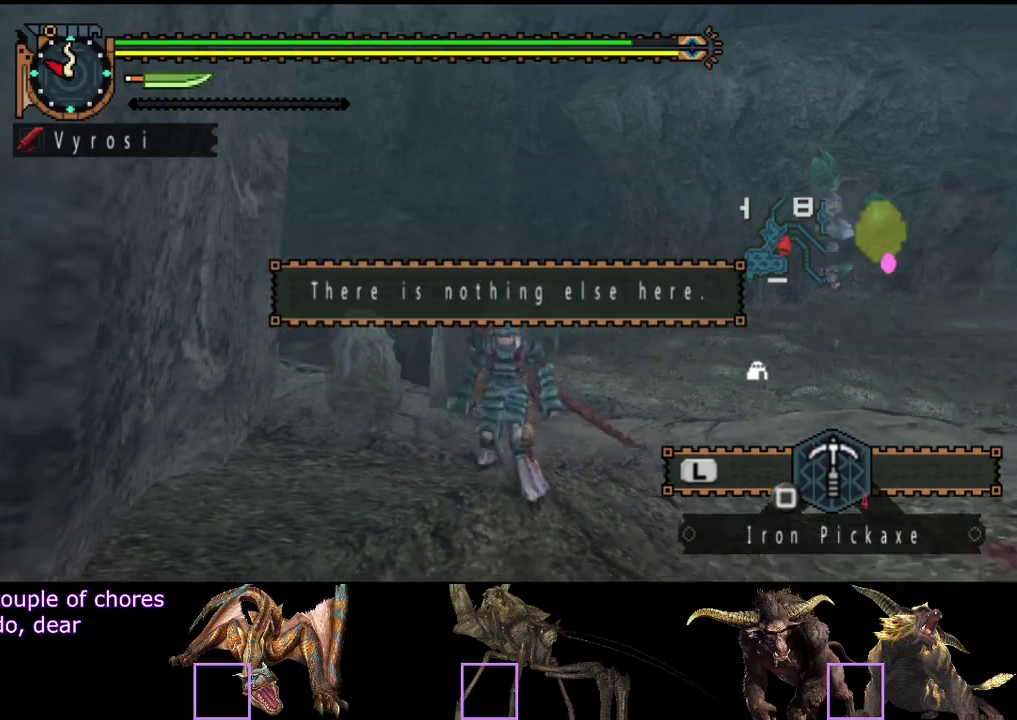
{"buttons": ["R2"], "left_stick": "up-right", "right_stick": "center", "events": [[83, "left_stick", "right"], [250, "left_stick", "up-right"], [350, "right_stick", "center"]]}
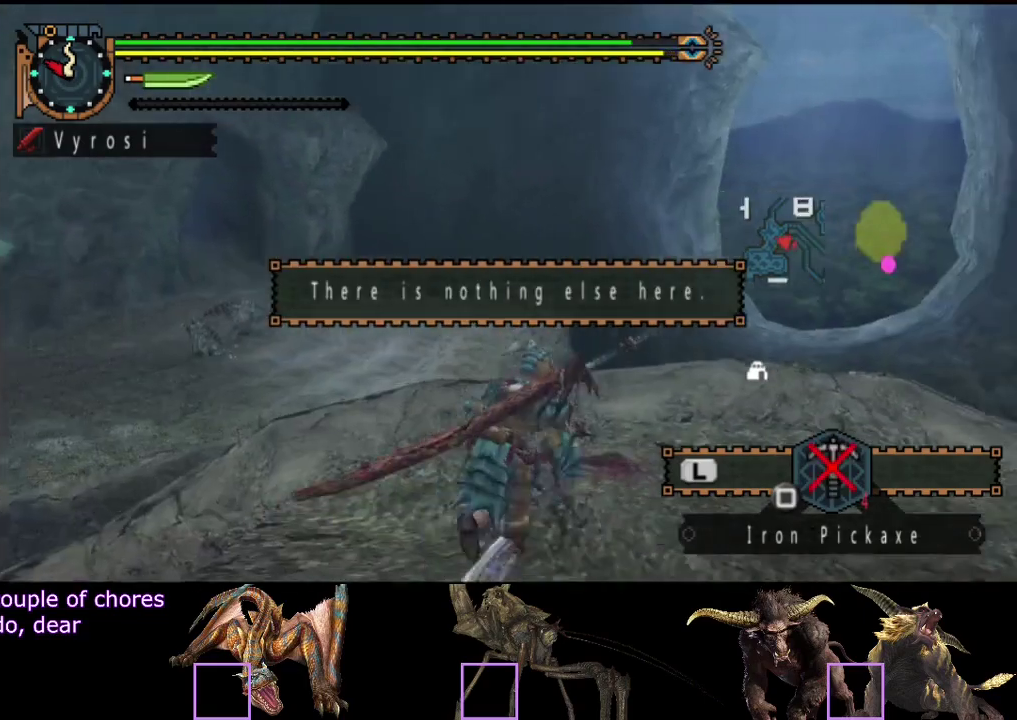
{"buttons": ["R2"], "left_stick": "up", "right_stick": "center", "events": [[83, "left_stick", "up"]]}
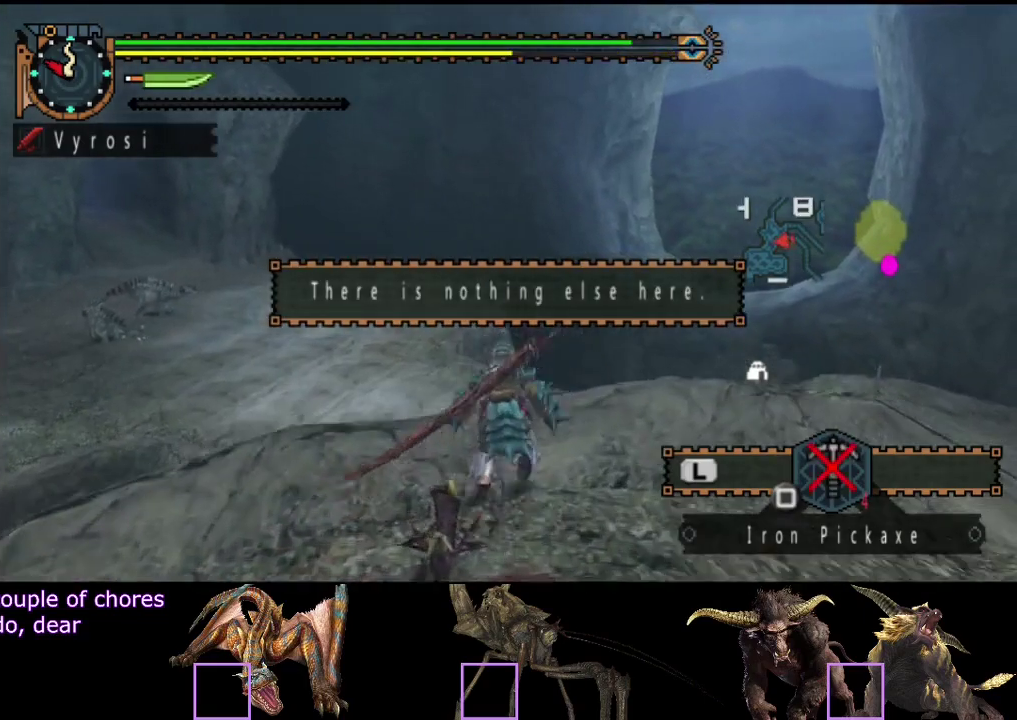
{"buttons": ["R2"], "left_stick": "up", "right_stick": "center", "events": []}
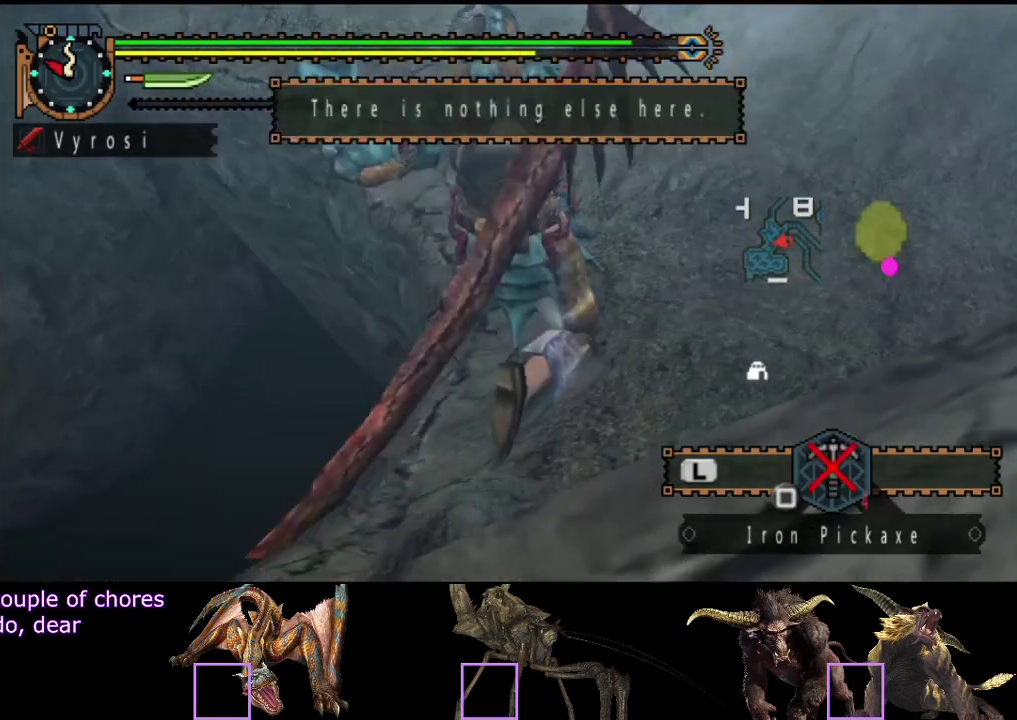
{"buttons": [], "left_stick": "up", "right_stick": "center", "events": [[133, "R2", "up"]]}
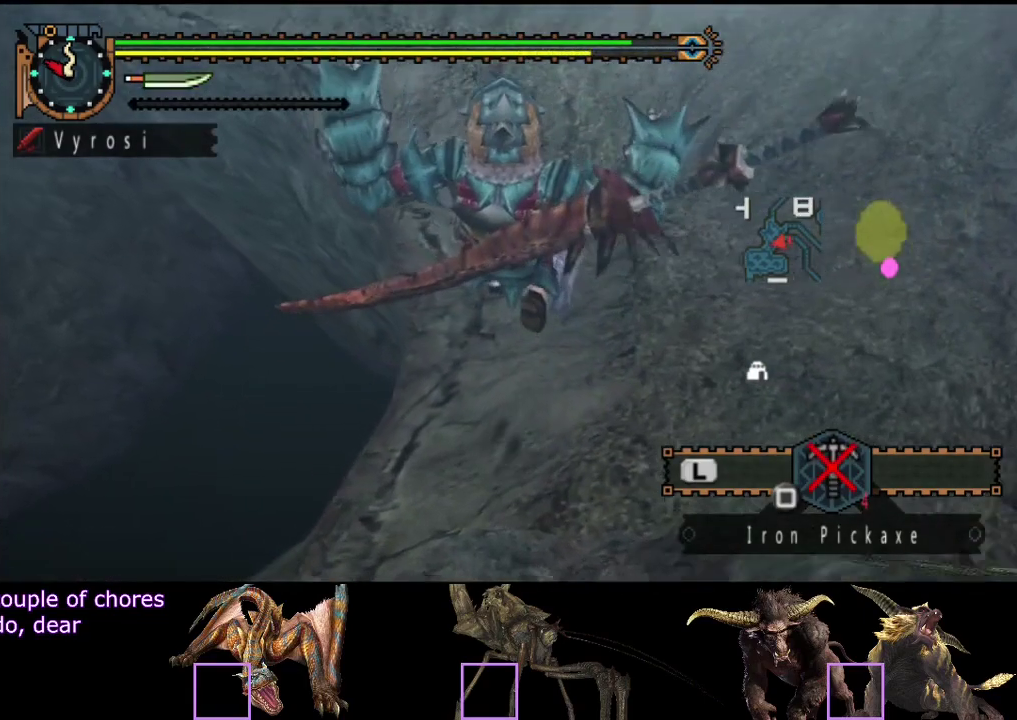
{"buttons": [], "left_stick": "center", "right_stick": "right", "events": [[167, "left_stick", "center"], [217, "right_stick", "right"]]}
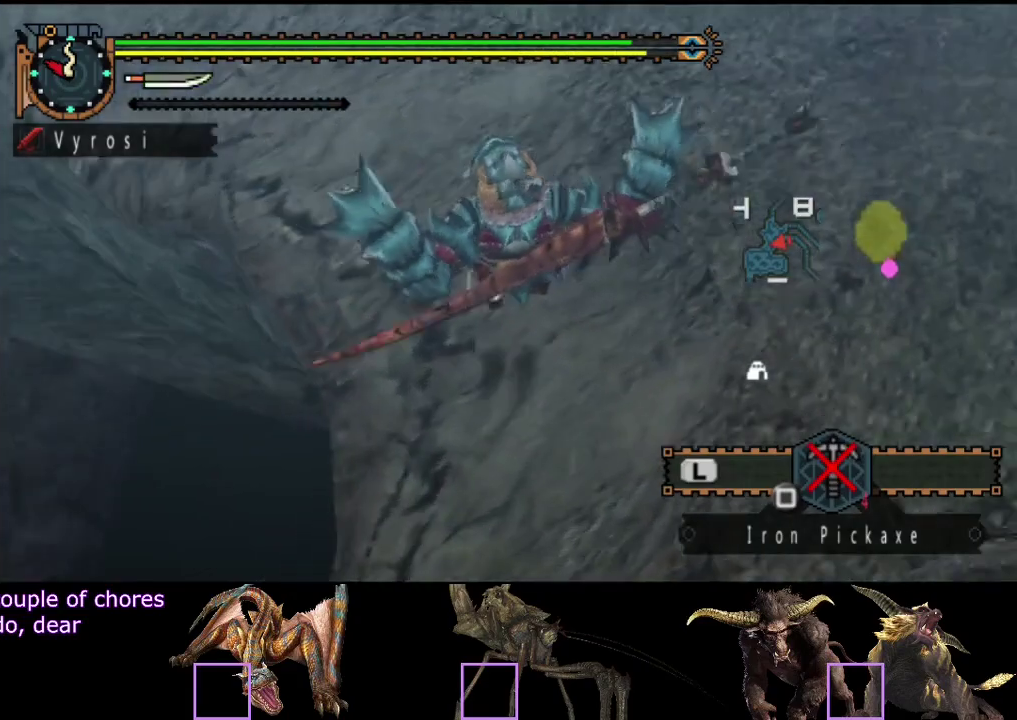
{"buttons": [], "left_stick": "center", "right_stick": "right", "events": [[83, "right_stick", "center"], [483, "right_stick", "right"]]}
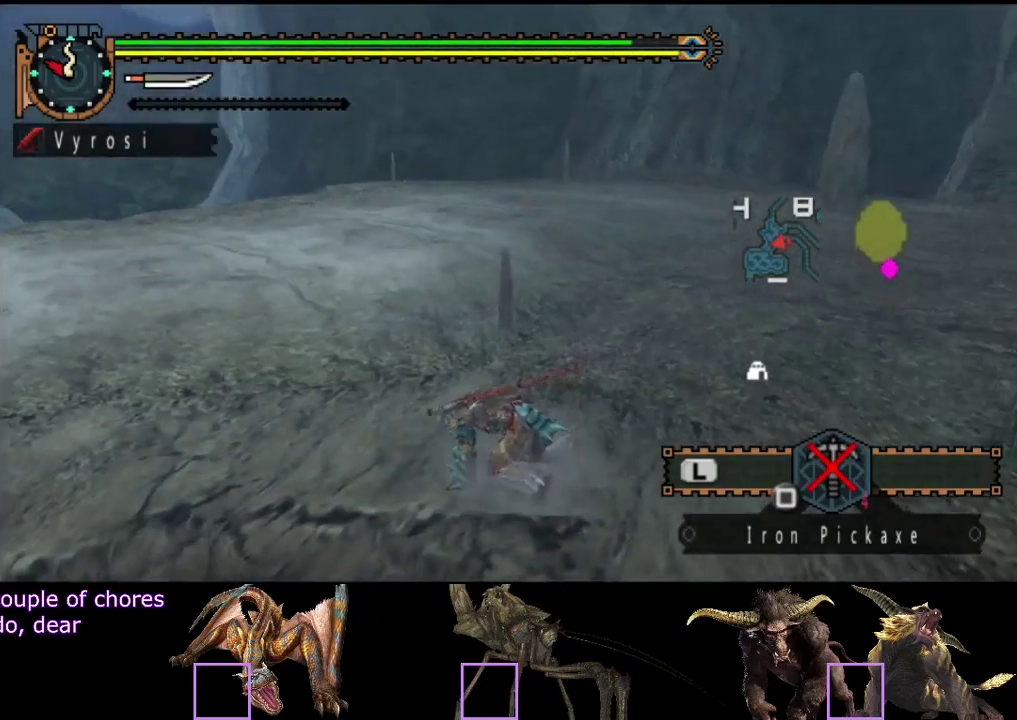
{"buttons": [], "left_stick": "up", "right_stick": "center", "events": [[183, "right_stick", "center"], [450, "left_stick", "up"]]}
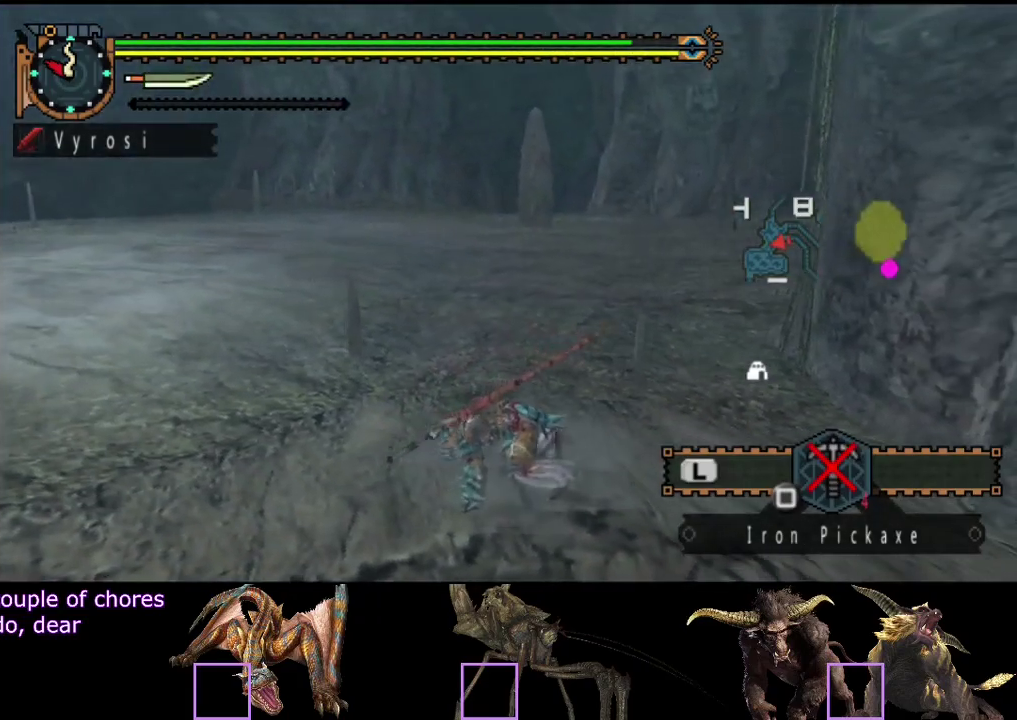
{"buttons": ["R2"], "left_stick": "up", "right_stick": "center", "events": [[133, "R2", "down"]]}
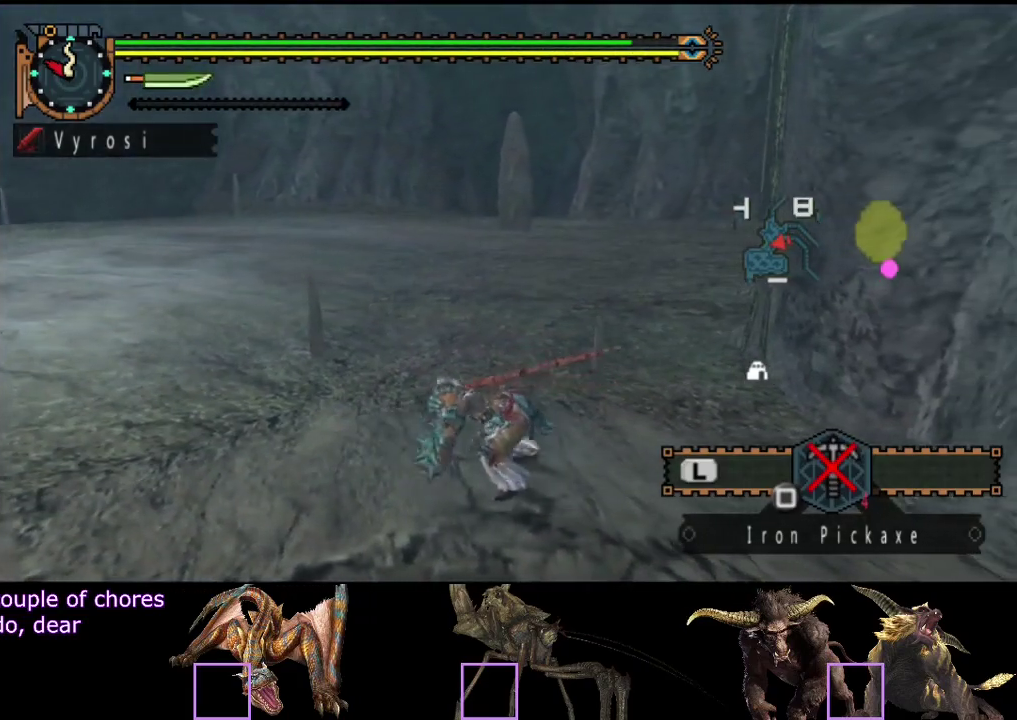
{"buttons": ["R2"], "left_stick": "up", "right_stick": "center", "events": []}
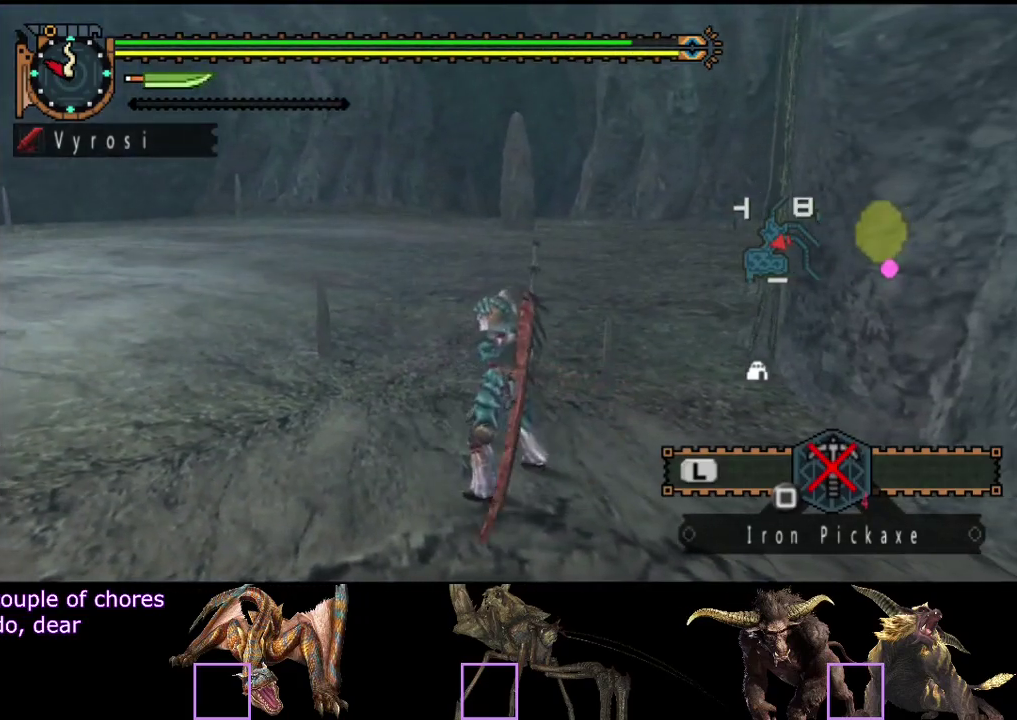
{"buttons": ["R2"], "left_stick": "up", "right_stick": "center", "events": []}
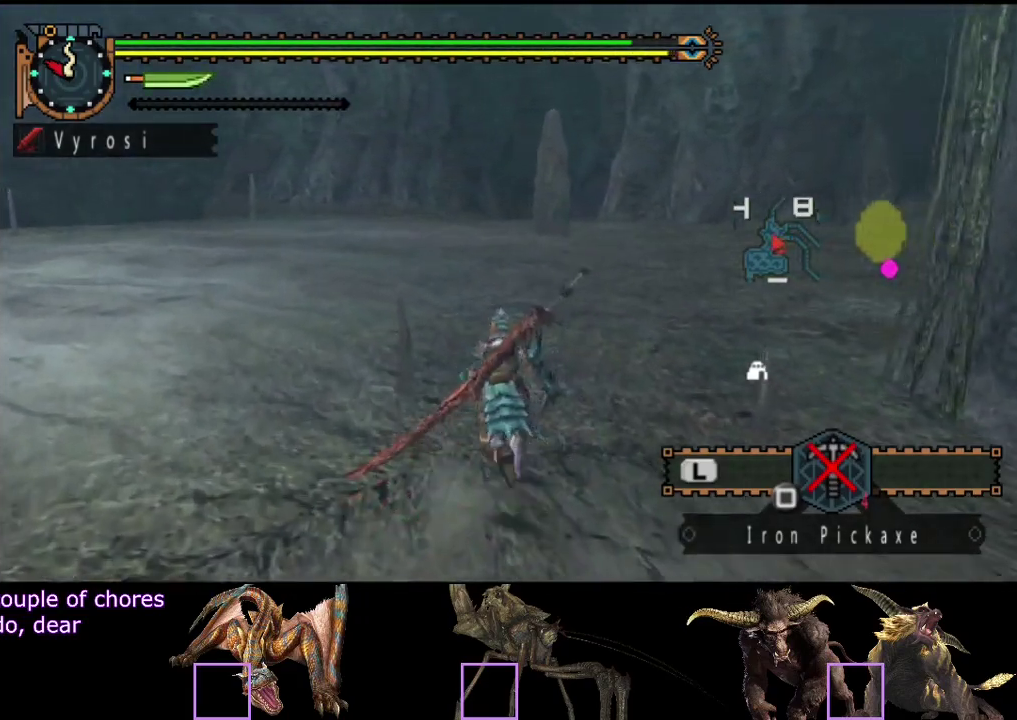
{"buttons": ["R2"], "left_stick": "up-left", "right_stick": "center", "events": [[17, "right_stick", "right"], [117, "right_stick", "center"], [267, "left_stick", "up-left"]]}
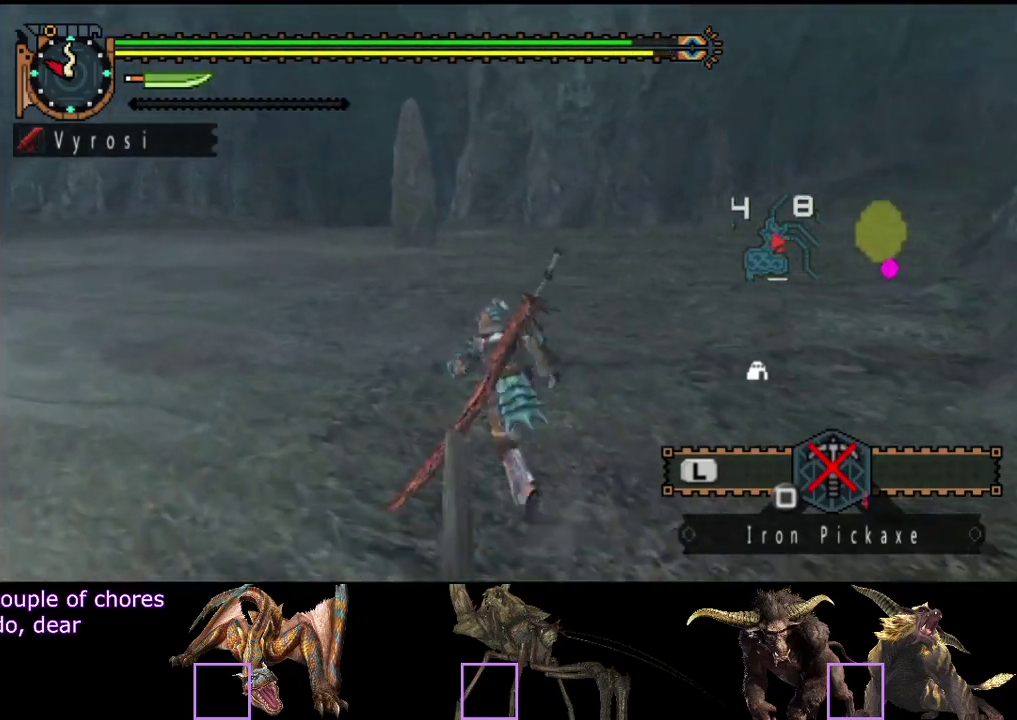
{"buttons": ["R2"], "left_stick": "up", "right_stick": "center", "events": [[400, "left_stick", "up"]]}
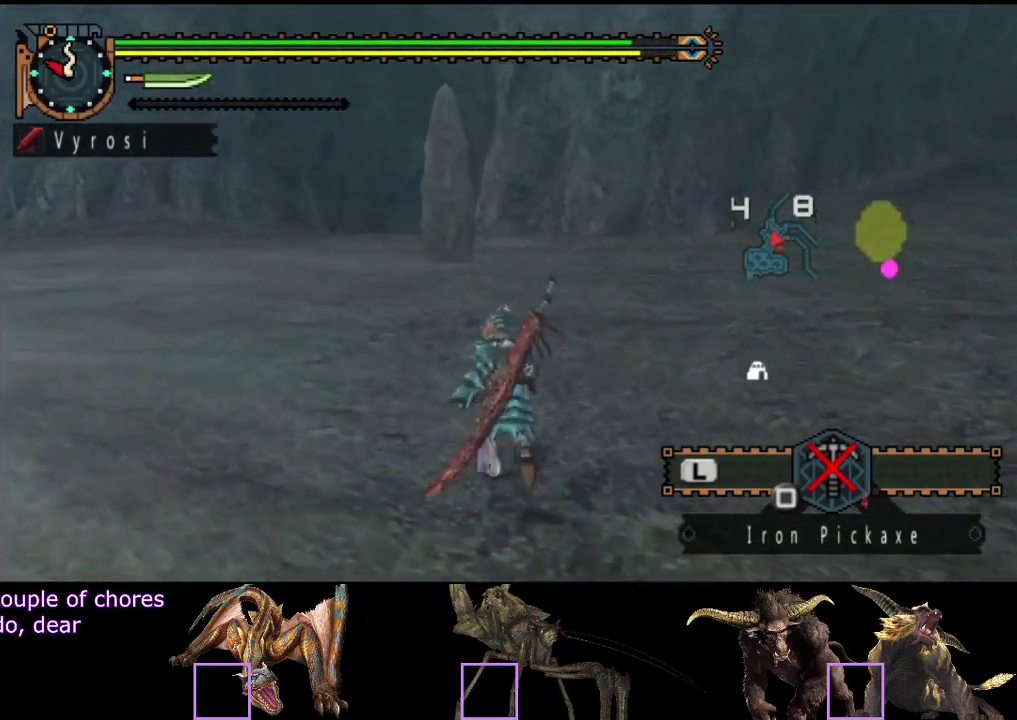
{"buttons": ["R2"], "left_stick": "up", "right_stick": "center", "events": []}
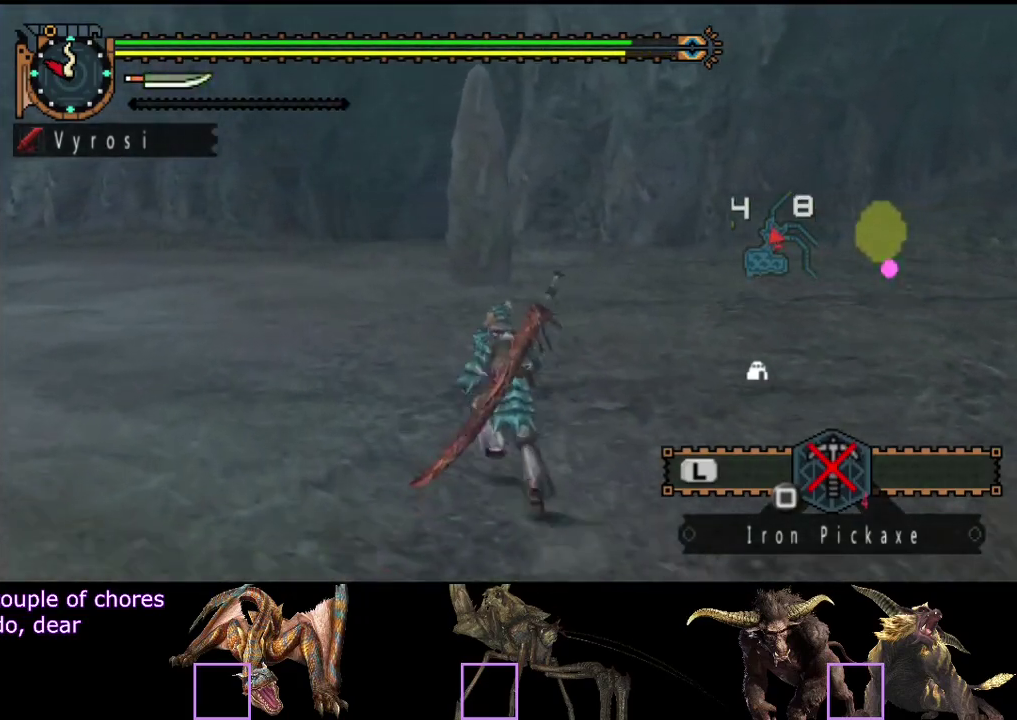
{"buttons": ["R2"], "left_stick": "up", "right_stick": "center", "events": []}
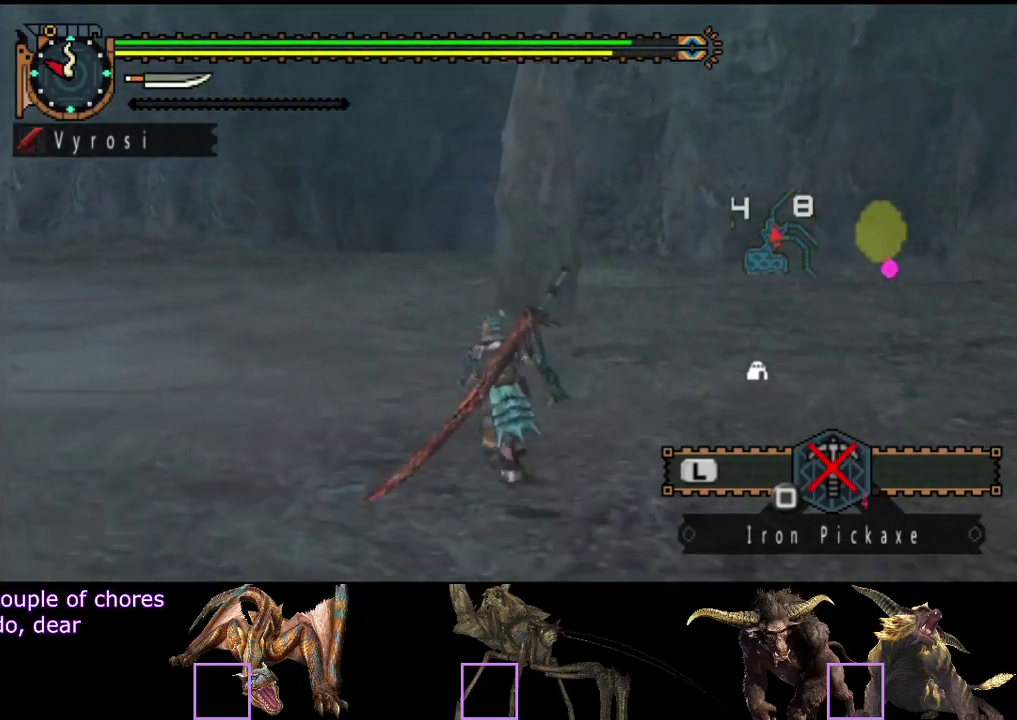
{"buttons": ["R2"], "left_stick": "up", "right_stick": "center", "events": []}
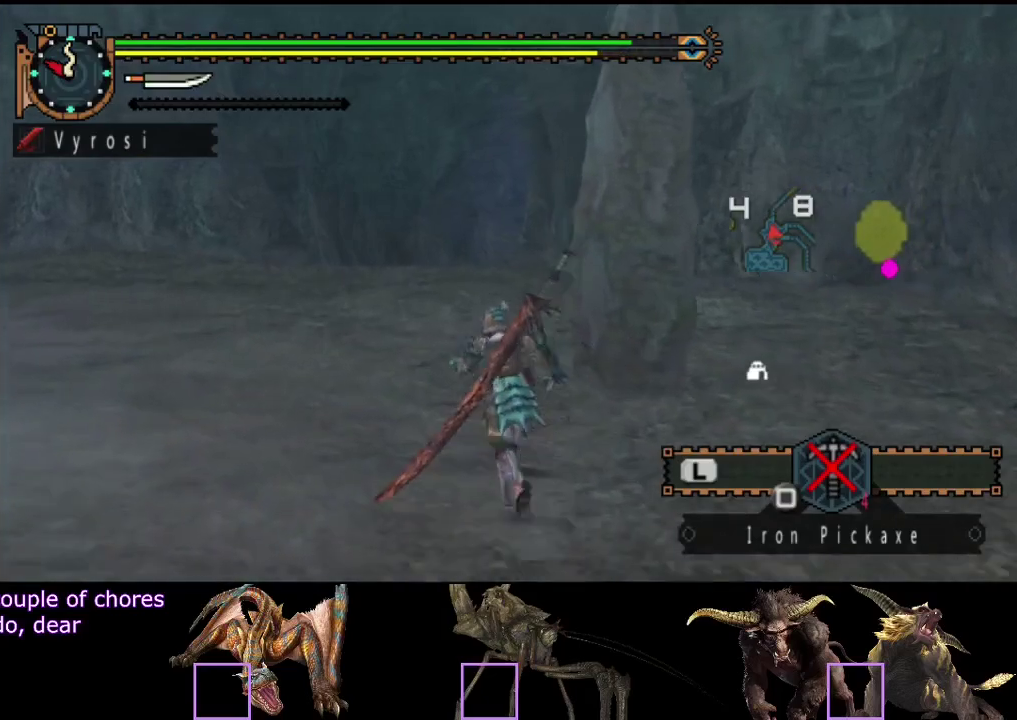
{"buttons": ["R2"], "left_stick": "up", "right_stick": "center", "events": []}
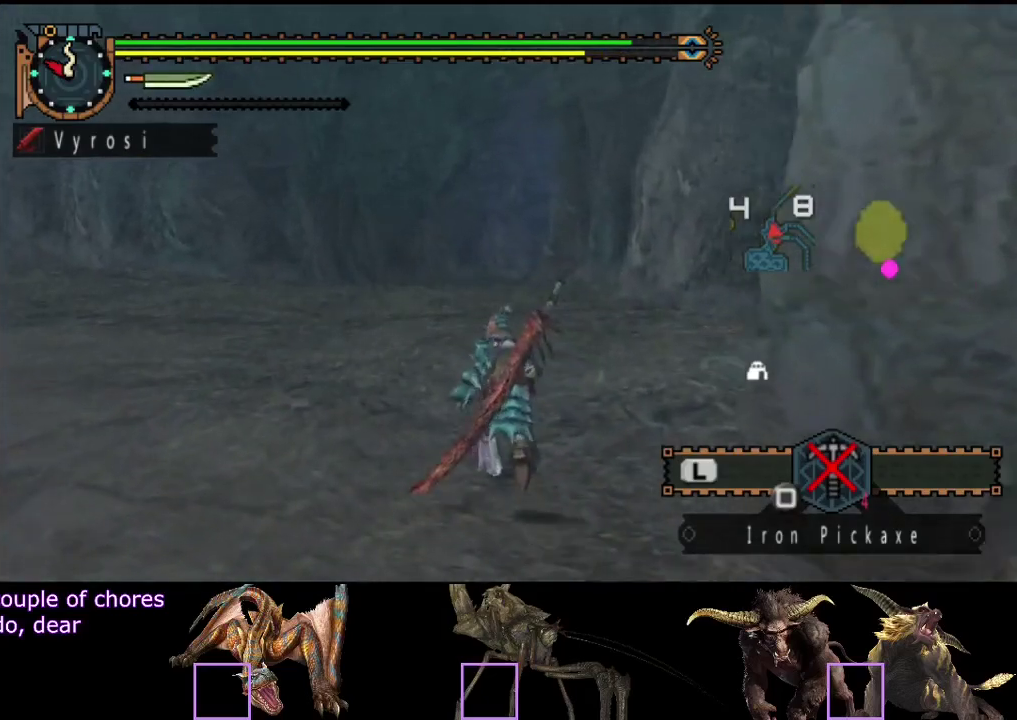
{"buttons": ["R2"], "left_stick": "up", "right_stick": "center", "events": []}
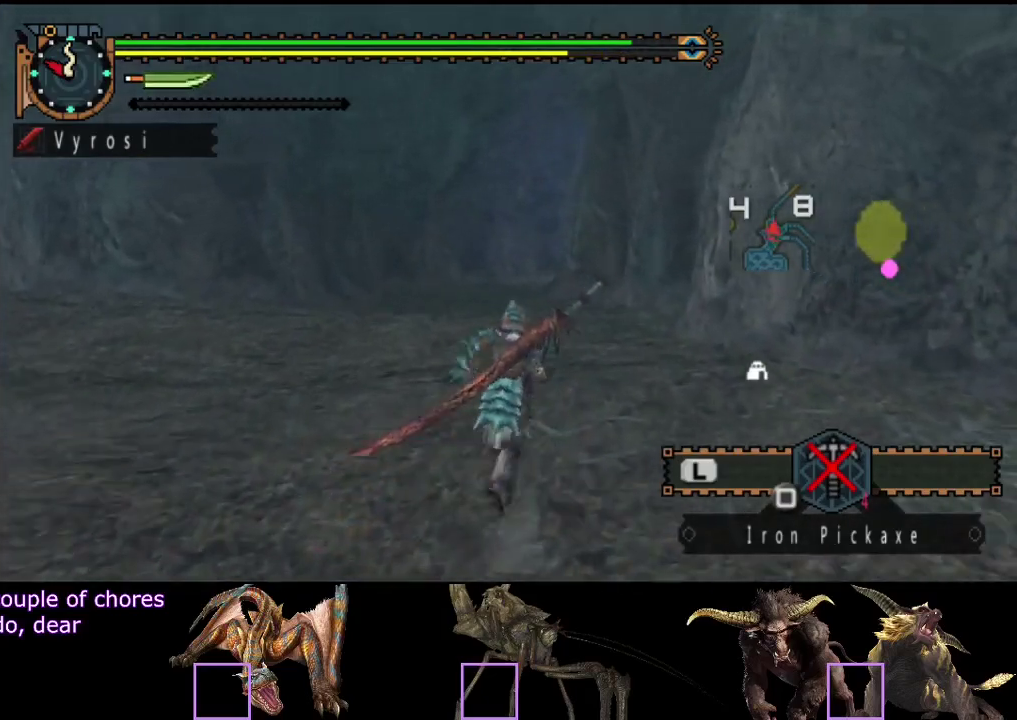
{"buttons": ["R2"], "left_stick": "up", "right_stick": "center", "events": [[333, "right_stick", "right"], [433, "right_stick", "center"]]}
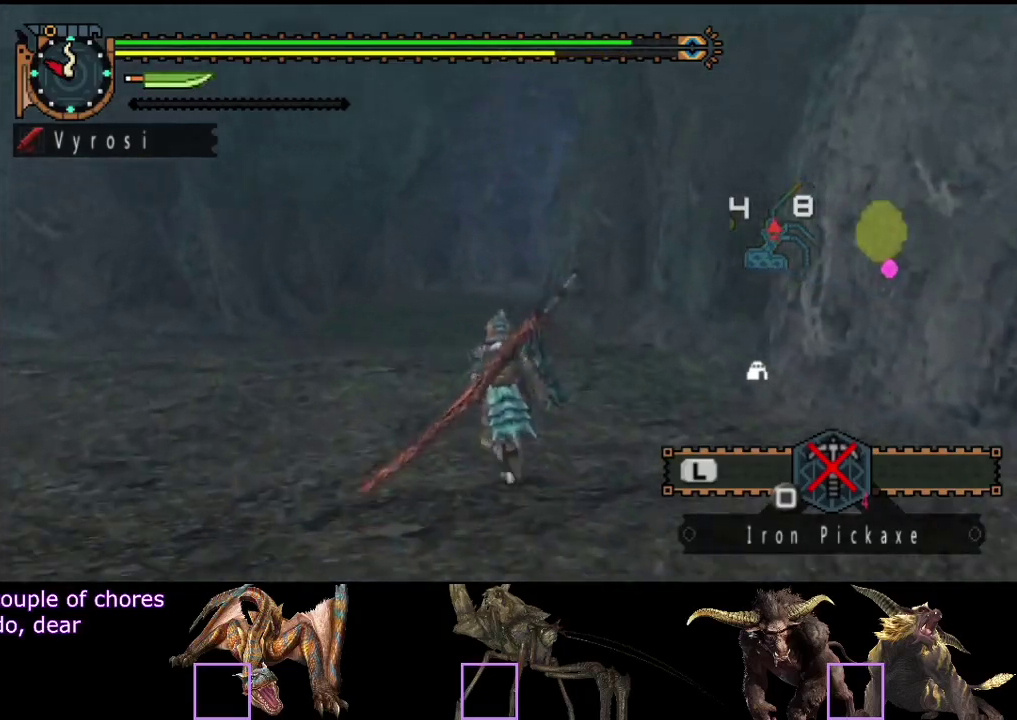
{"buttons": ["R2"], "left_stick": "up", "right_stick": "right", "events": [[450, "right_stick", "right"]]}
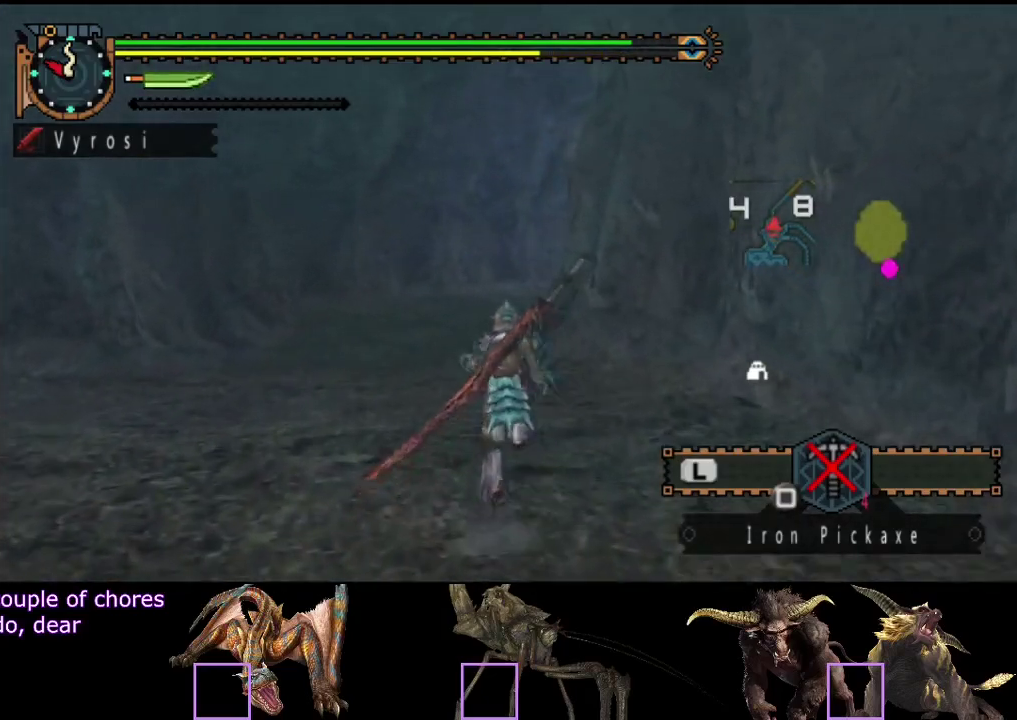
{"buttons": ["R2"], "left_stick": "up", "right_stick": "center", "events": [[50, "right_stick", "center"]]}
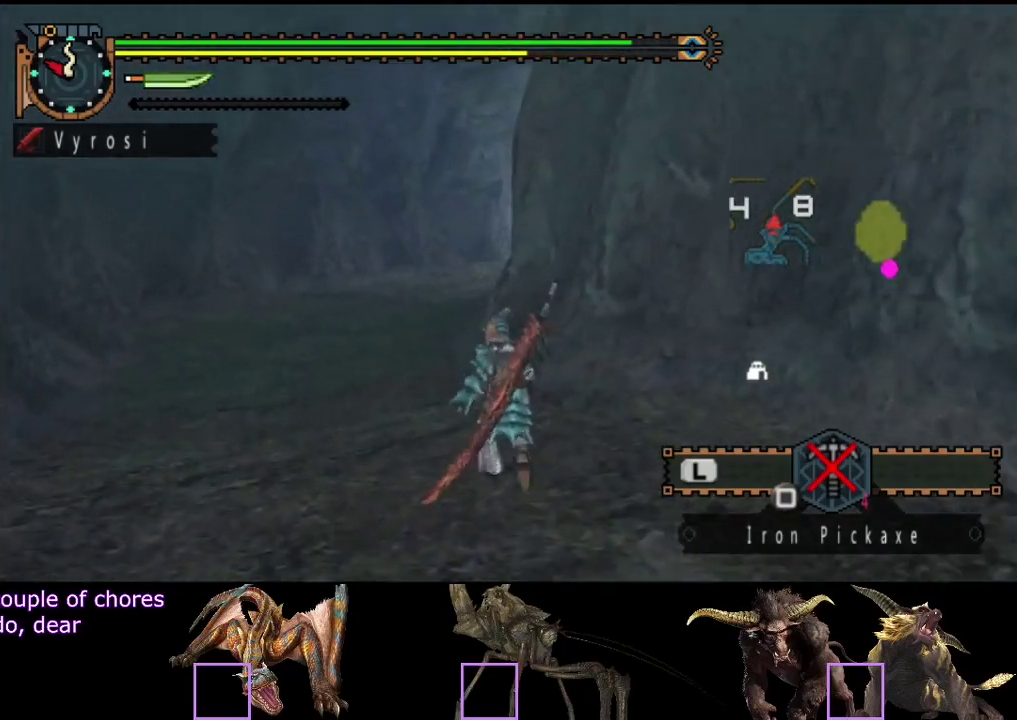
{"buttons": ["R2"], "left_stick": "up", "right_stick": "center", "events": []}
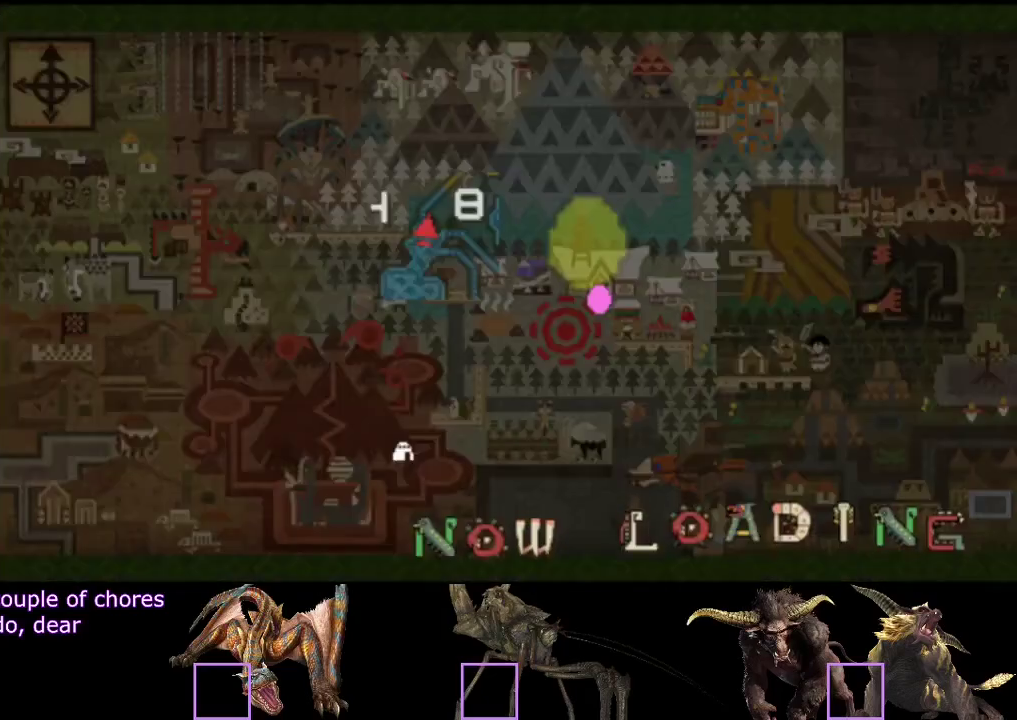
{"buttons": ["R2"], "left_stick": "up", "right_stick": "right", "events": [[500, "right_stick", "right"]]}
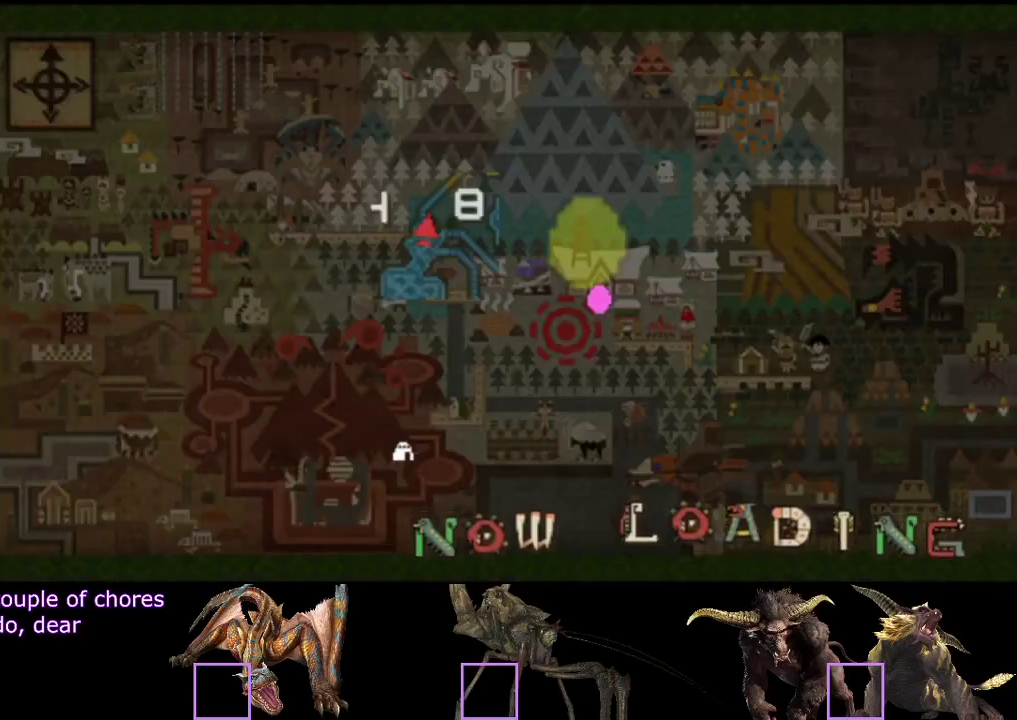
{"buttons": ["R2"], "left_stick": "up", "right_stick": "right", "events": []}
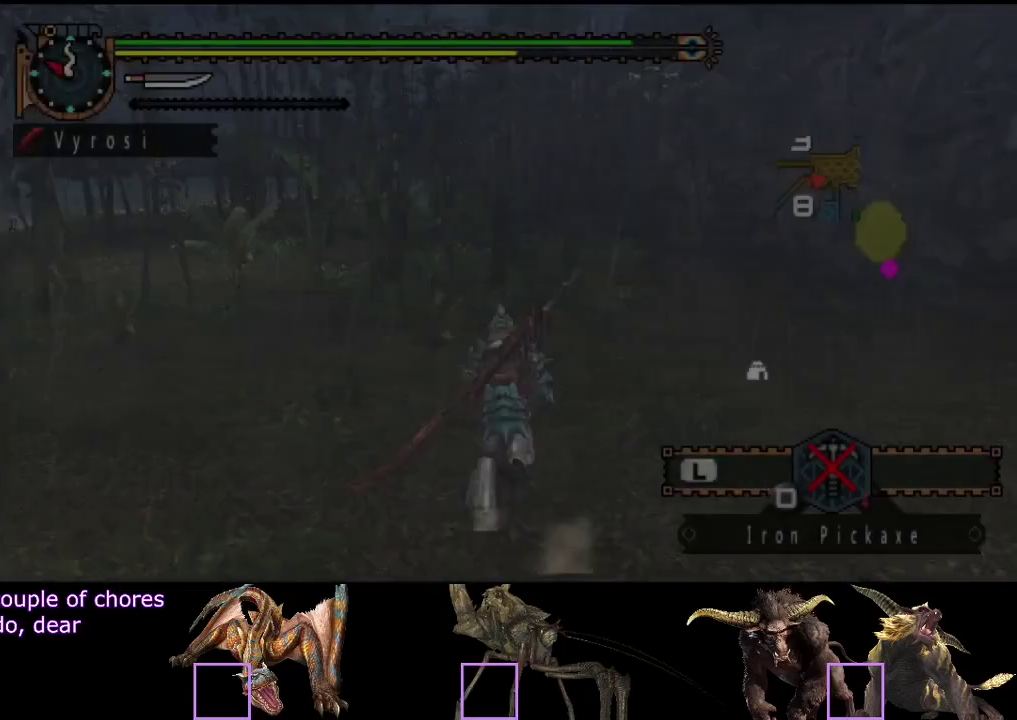
{"buttons": ["L2", "R2"], "left_stick": "up-left", "right_stick": "center", "events": [[67, "right_stick", "center"], [100, "L2", "down"], [367, "left_stick", "up-left"]]}
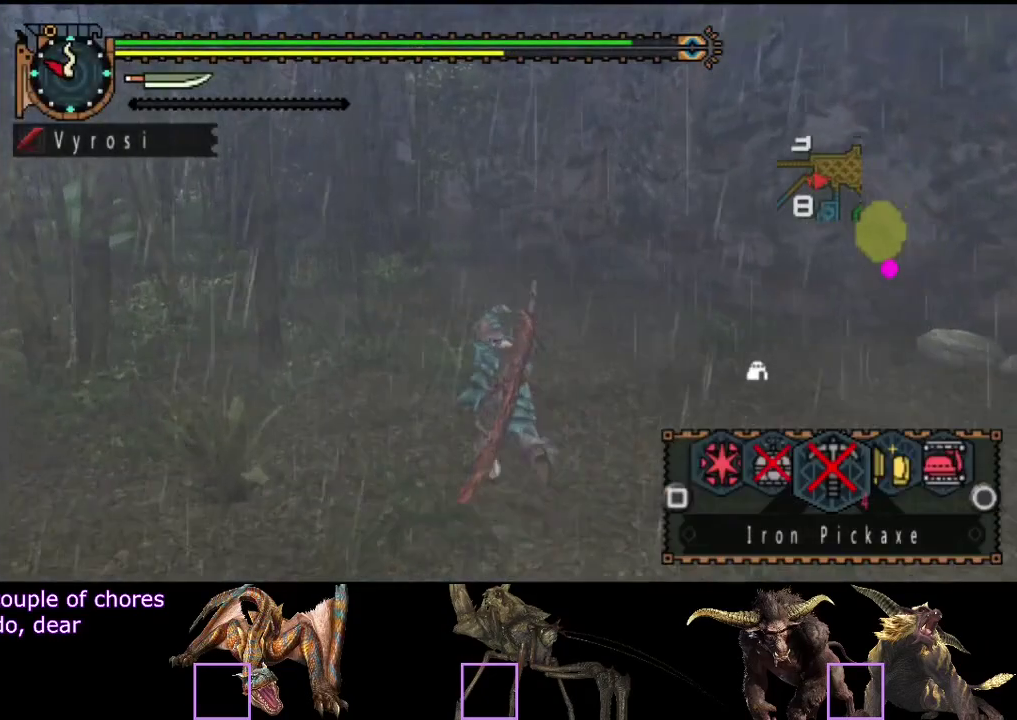
{"buttons": ["L2", "R2"], "left_stick": "up", "right_stick": "center", "events": [[83, "right_stick", "left"], [250, "left_stick", "up"], [250, "right_stick", "center"]]}
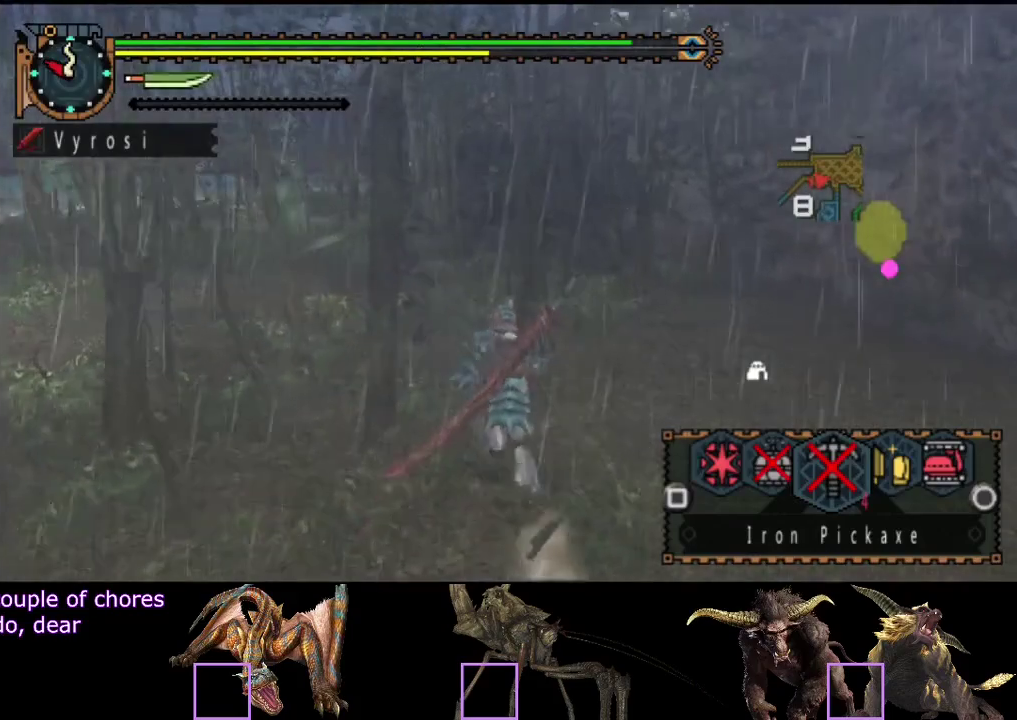
{"buttons": ["L2", "R2"], "left_stick": "up", "right_stick": "center", "events": [[17, "L2", "up"], [400, "L2", "down"]]}
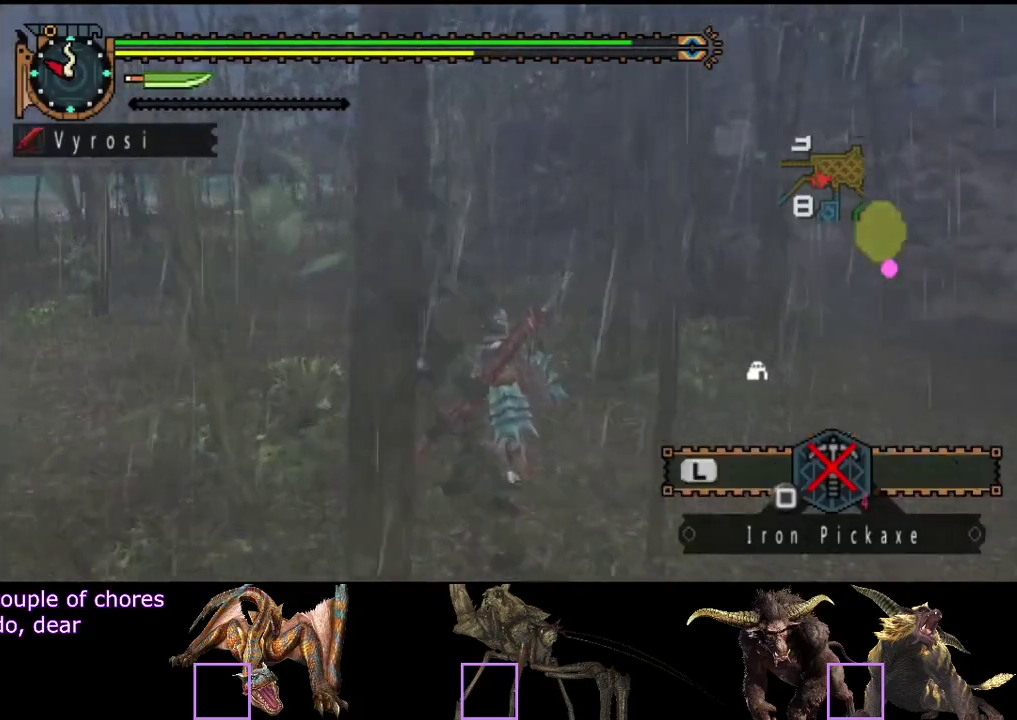
{"buttons": ["R2"], "left_stick": "up", "right_stick": "center", "events": [[433, "L2", "up"]]}
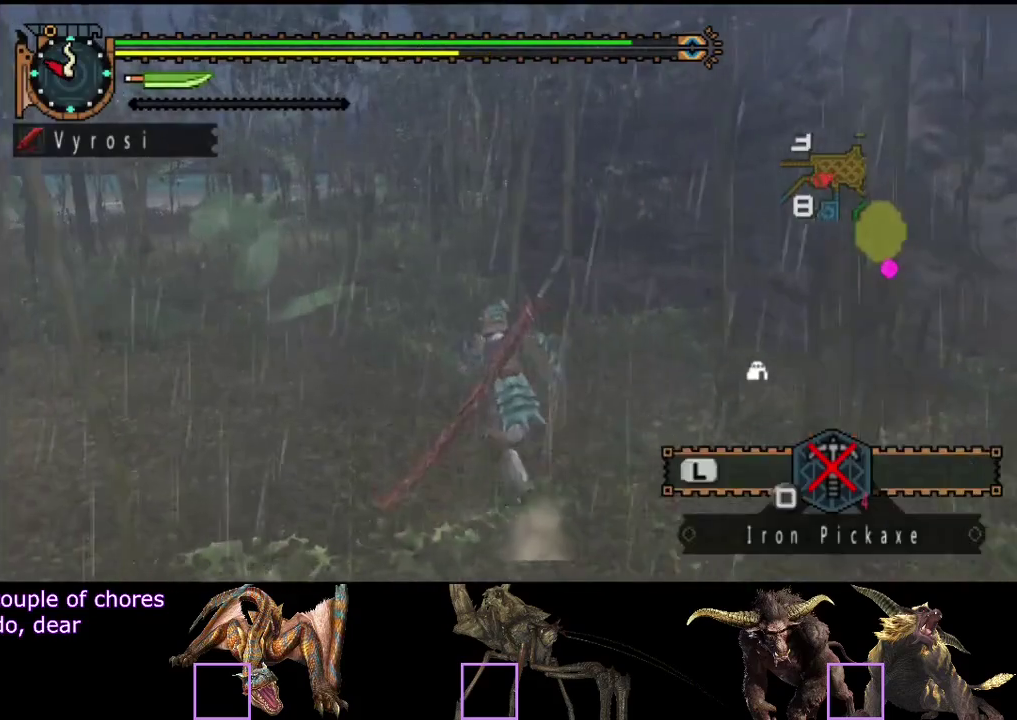
{"buttons": ["L2", "R2"], "left_stick": "up", "right_stick": "center", "events": [[33, "L2", "down"], [433, "L2", "up"], [500, "L2", "down"]]}